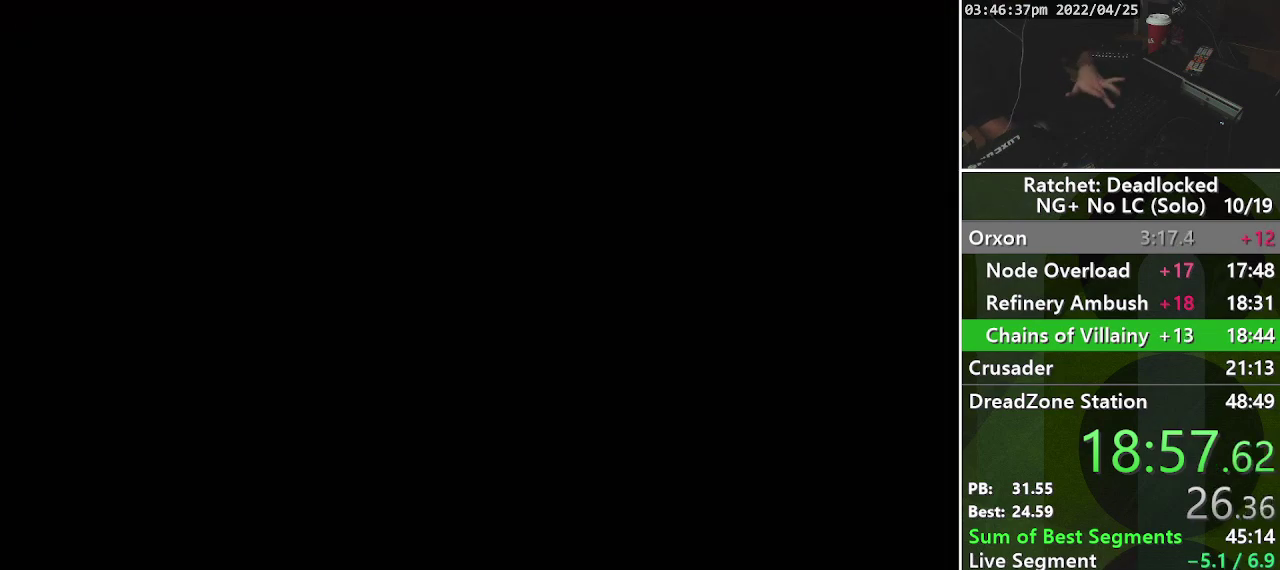
Gameplay with a controller (PlayStation layout); each line is a JSON object with the inputs held at the frame after it. "events" lists button and stick changes between this image and that frame as [ms after this image, input, new state], when the widget could be followed in between. Not read: L3 R3.
{"buttons": ["START"], "left_stick": "center", "right_stick": "center", "events": [[383, "START", "down"]]}
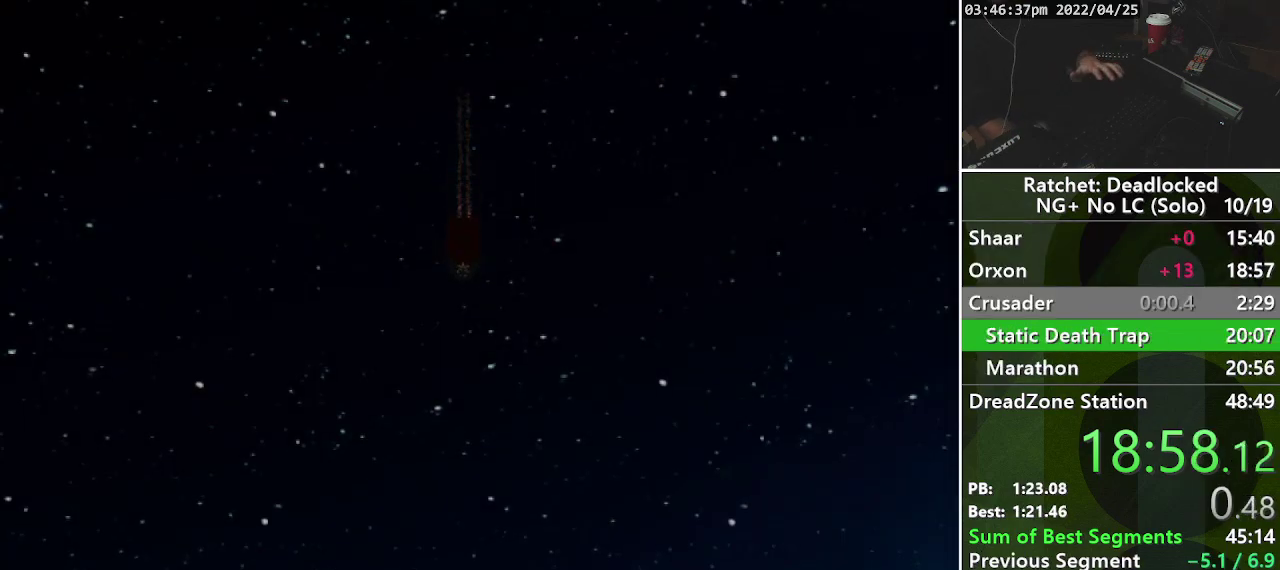
{"buttons": [], "left_stick": "center", "right_stick": "center", "events": [[67, "START", "up"], [183, "START", "down"], [300, "START", "up"], [383, "START", "down"], [500, "START", "up"]]}
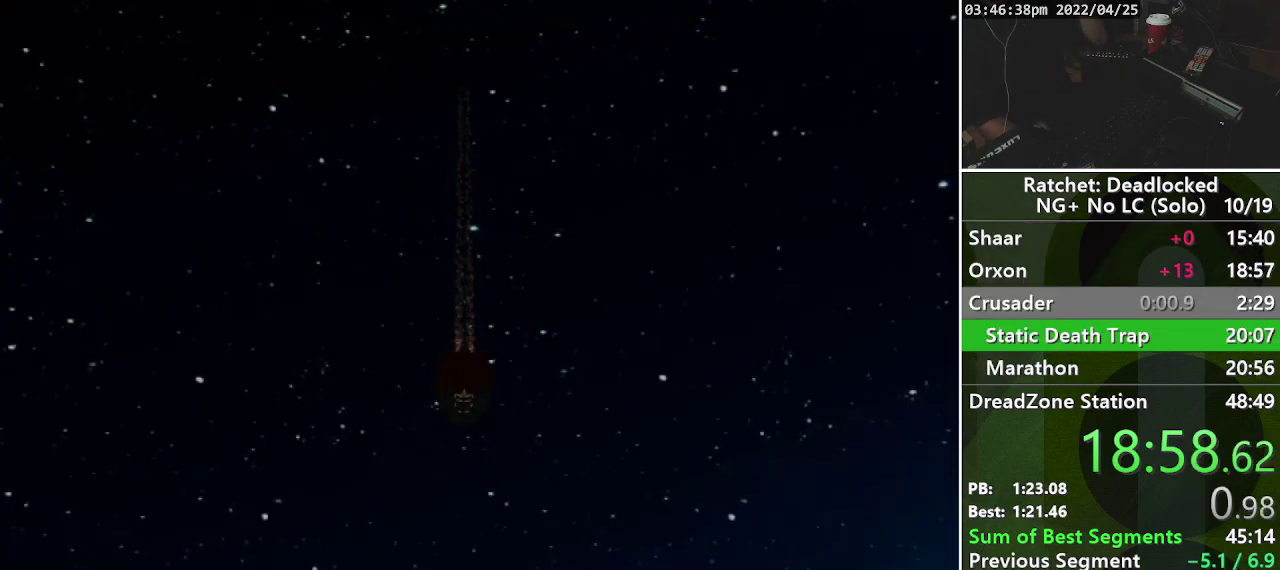
{"buttons": ["START"], "left_stick": "center", "right_stick": "center", "events": [[67, "START", "down"], [183, "START", "up"], [267, "START", "down"], [383, "START", "up"], [467, "START", "down"]]}
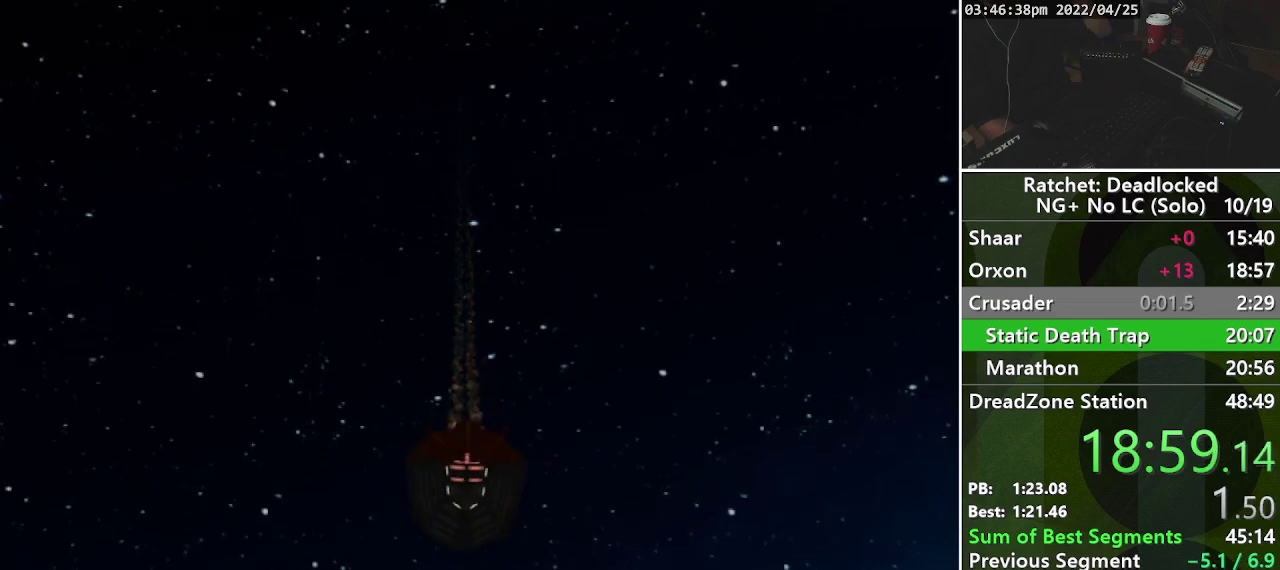
{"buttons": [], "left_stick": "center", "right_stick": "center", "events": [[83, "START", "up"]]}
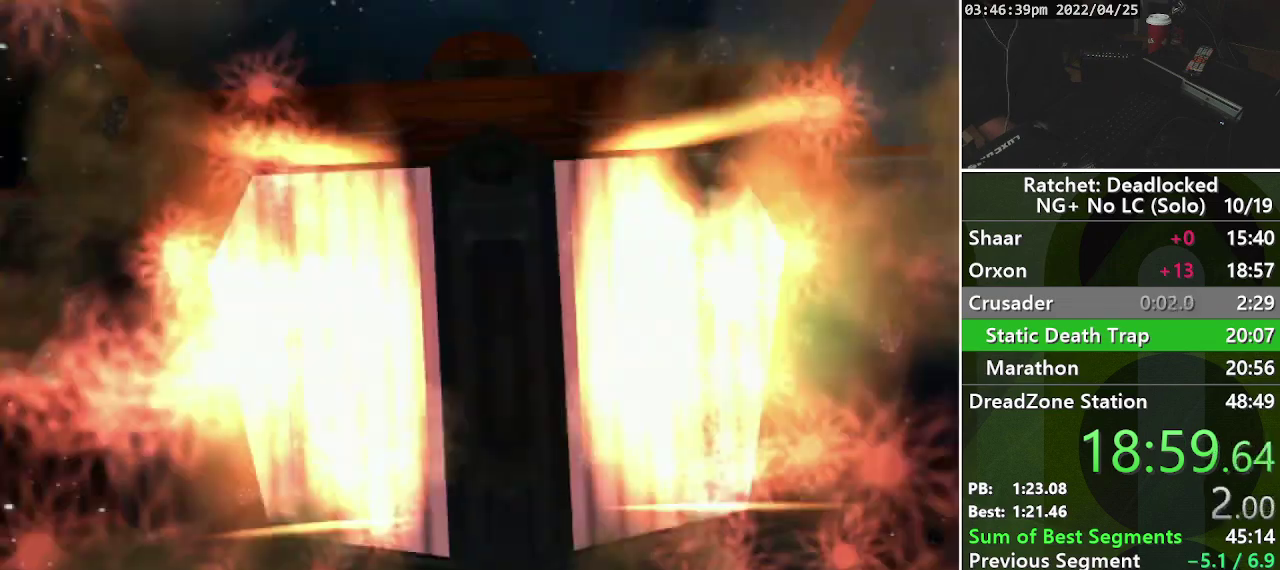
{"buttons": [], "left_stick": "center", "right_stick": "center", "events": []}
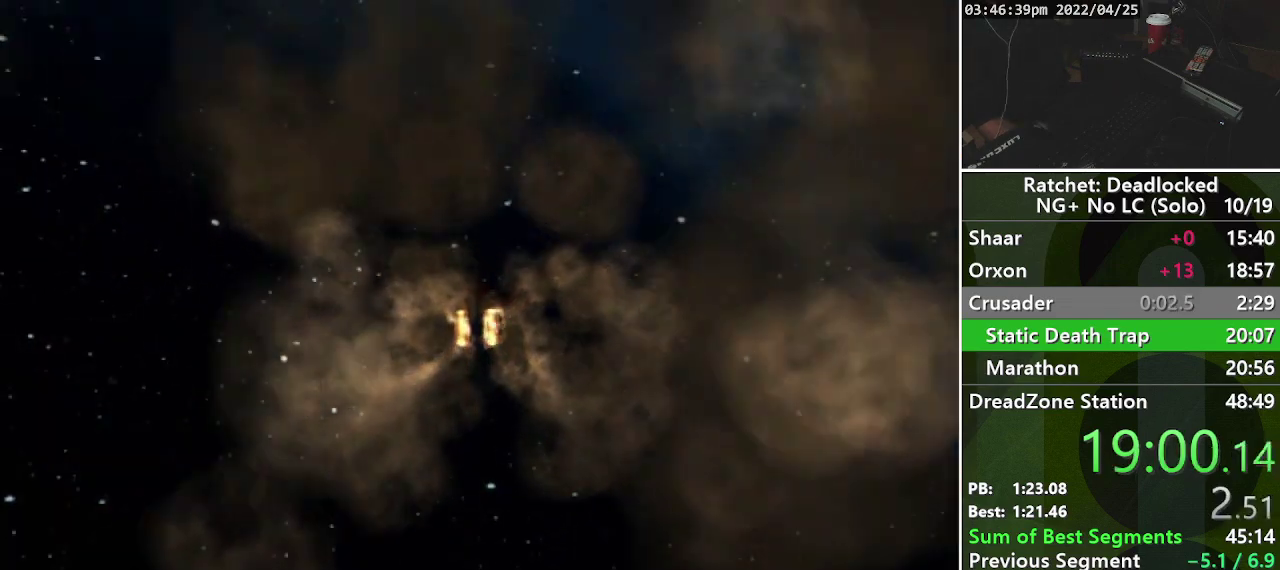
{"buttons": [], "left_stick": "center", "right_stick": "center", "events": []}
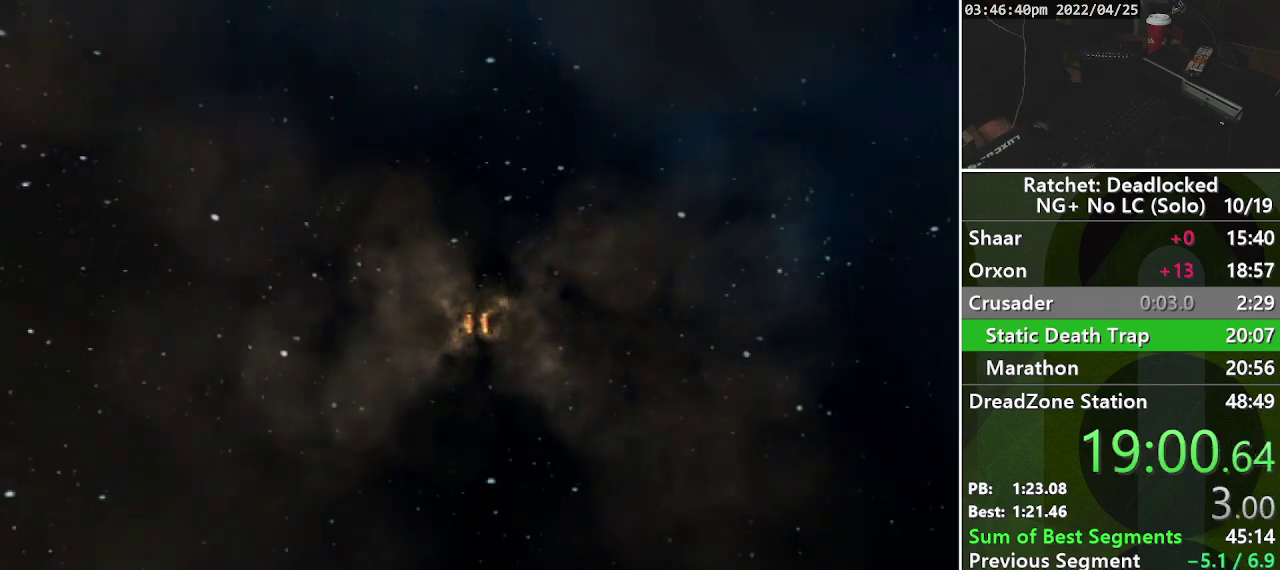
{"buttons": [], "left_stick": "center", "right_stick": "center", "events": []}
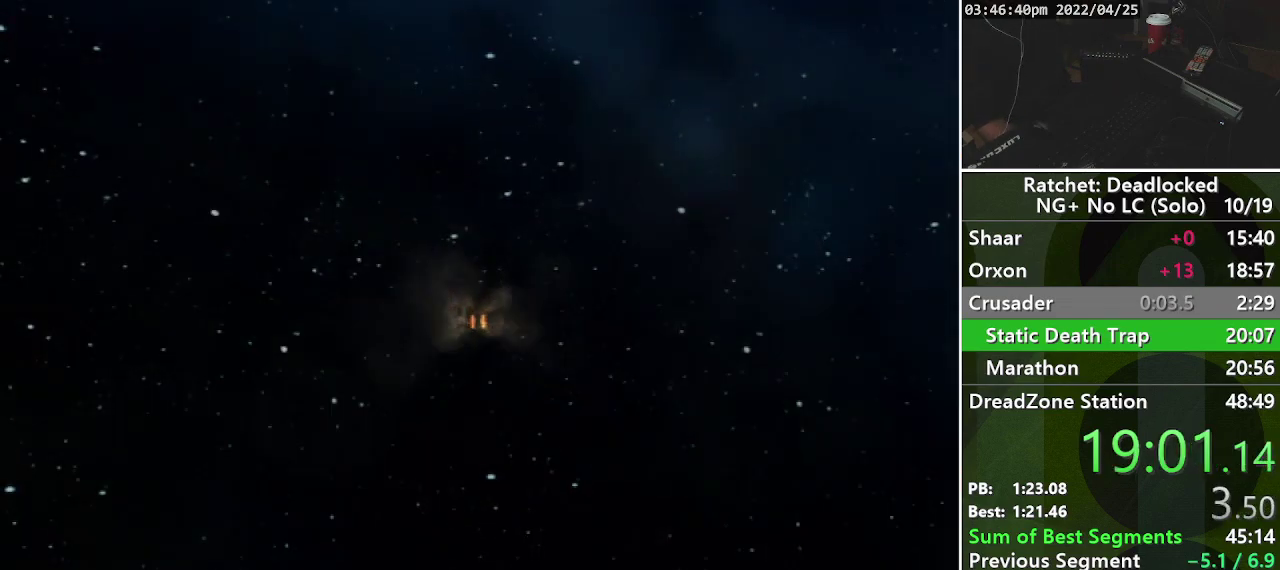
{"buttons": [], "left_stick": "center", "right_stick": "center", "events": []}
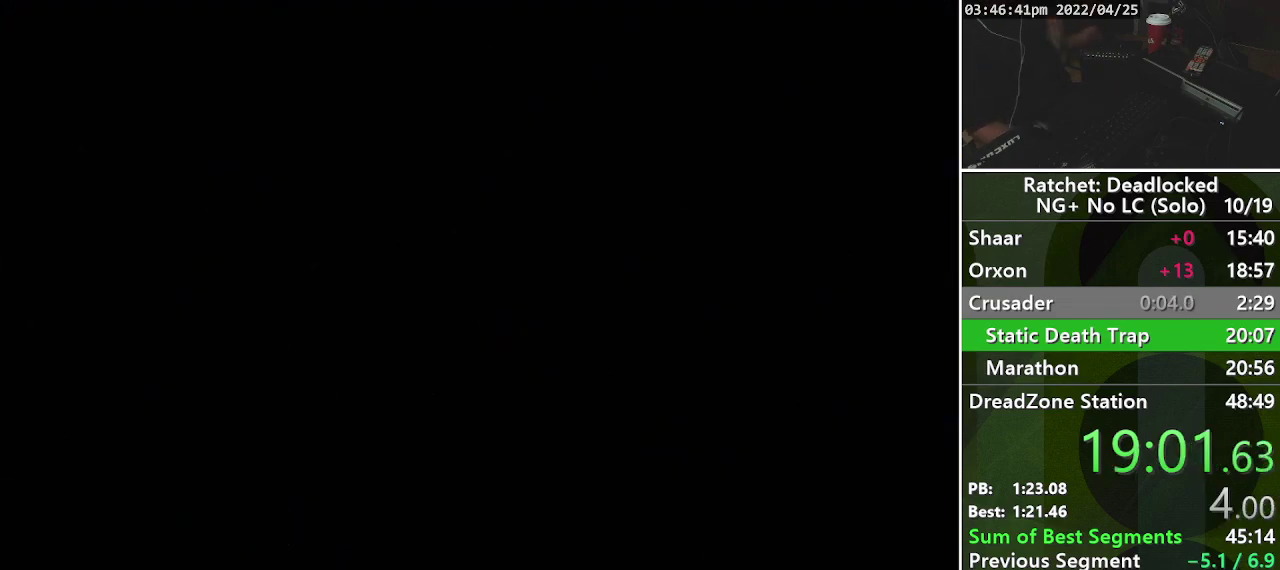
{"buttons": [], "left_stick": "center", "right_stick": "center", "events": []}
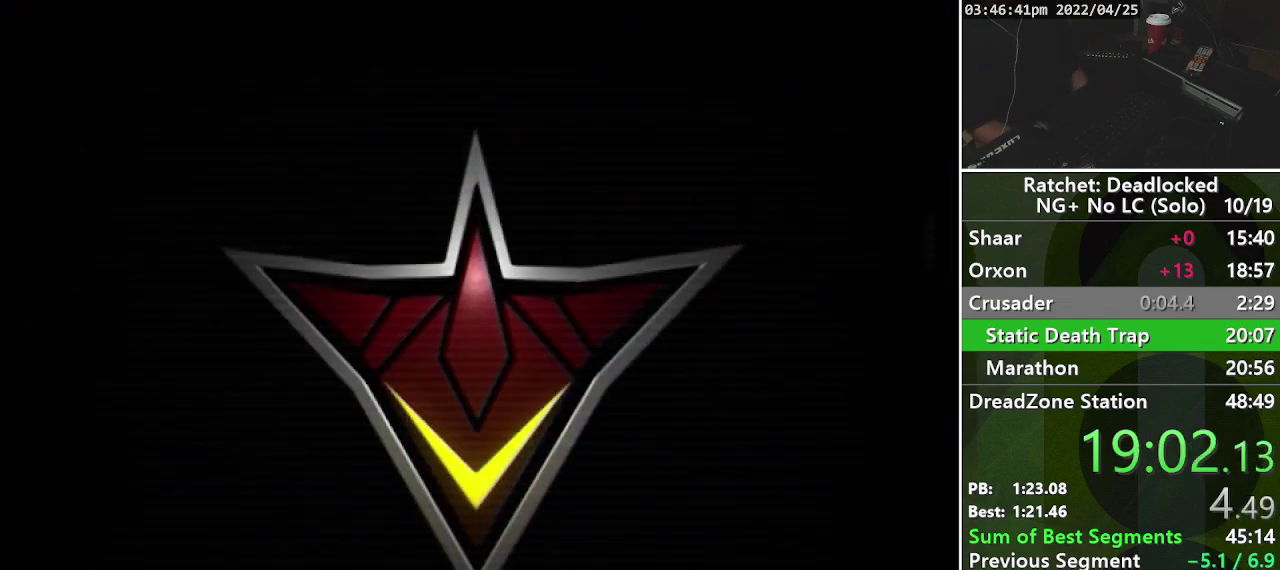
{"buttons": ["START"], "left_stick": "center", "right_stick": "center", "events": [[317, "START", "down"], [433, "START", "up"], [500, "START", "down"]]}
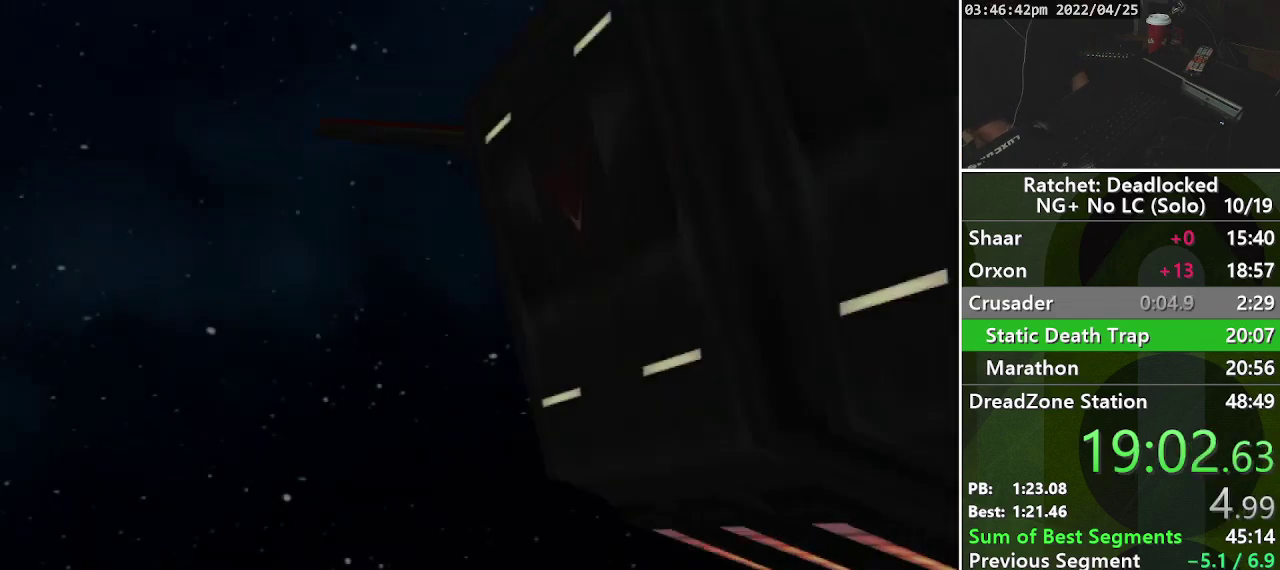
{"buttons": [], "left_stick": "center", "right_stick": "center", "events": [[83, "START", "up"]]}
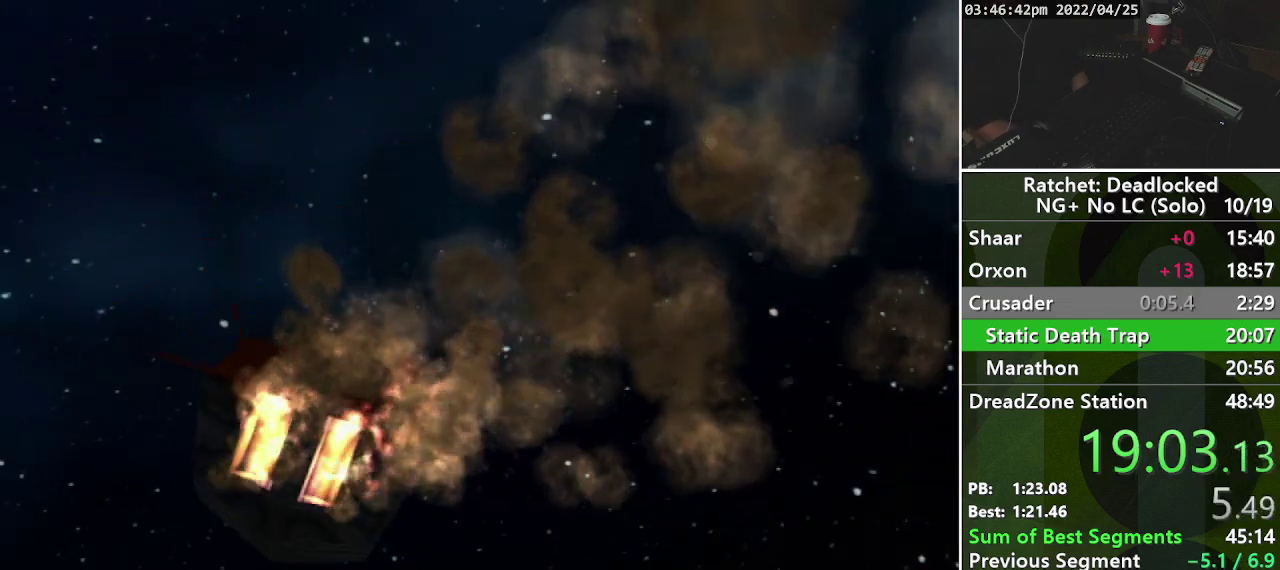
{"buttons": [], "left_stick": "center", "right_stick": "center", "events": []}
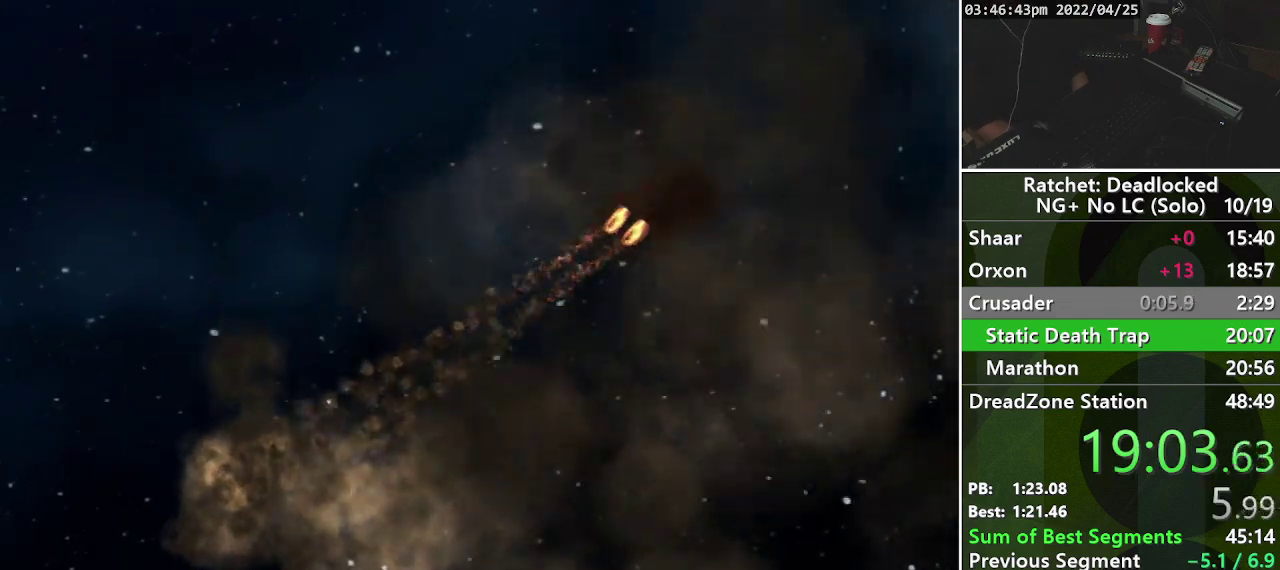
{"buttons": [], "left_stick": "center", "right_stick": "center", "events": []}
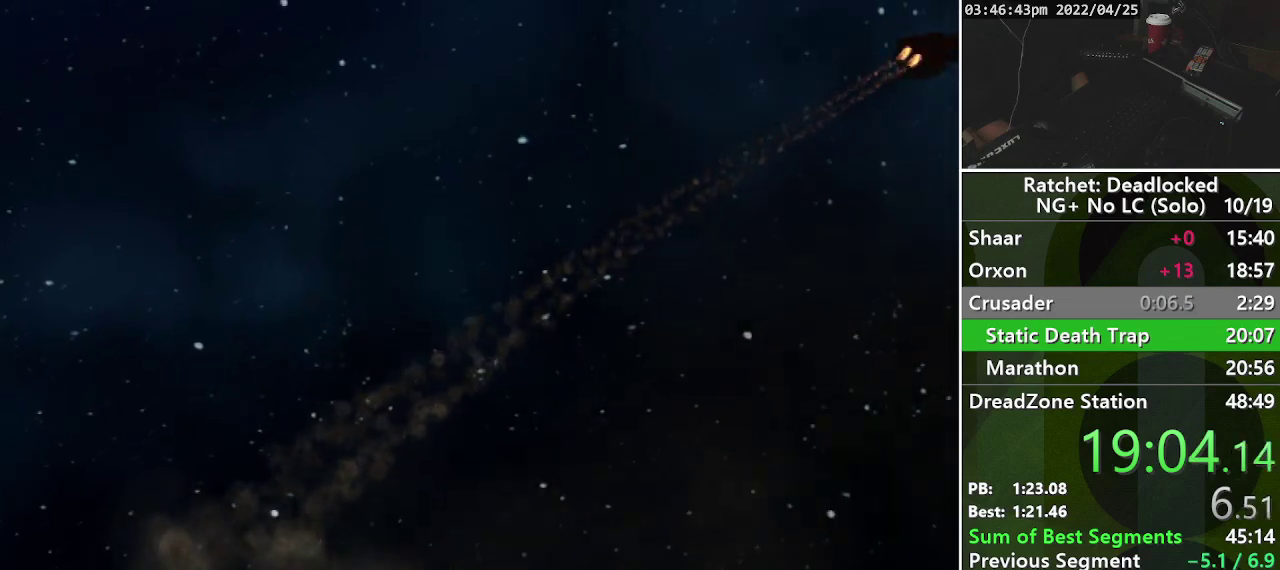
{"buttons": [], "left_stick": "center", "right_stick": "center", "events": []}
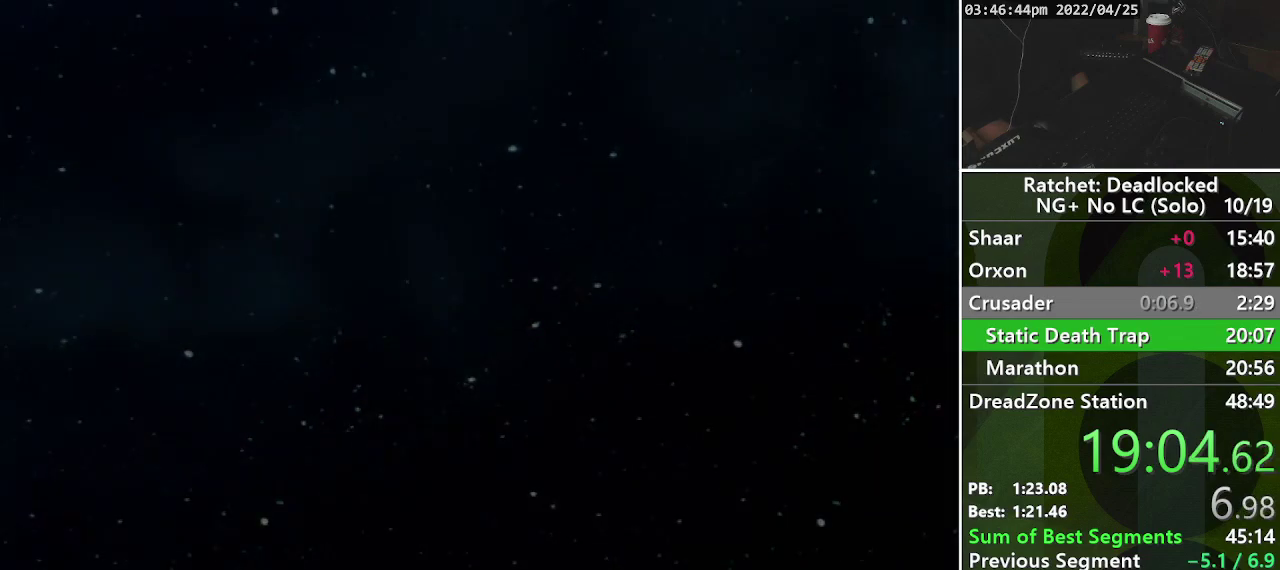
{"buttons": [], "left_stick": "center", "right_stick": "center", "events": [[83, "START", "down"], [150, "START", "up"], [250, "START", "down"], [300, "START", "up"]]}
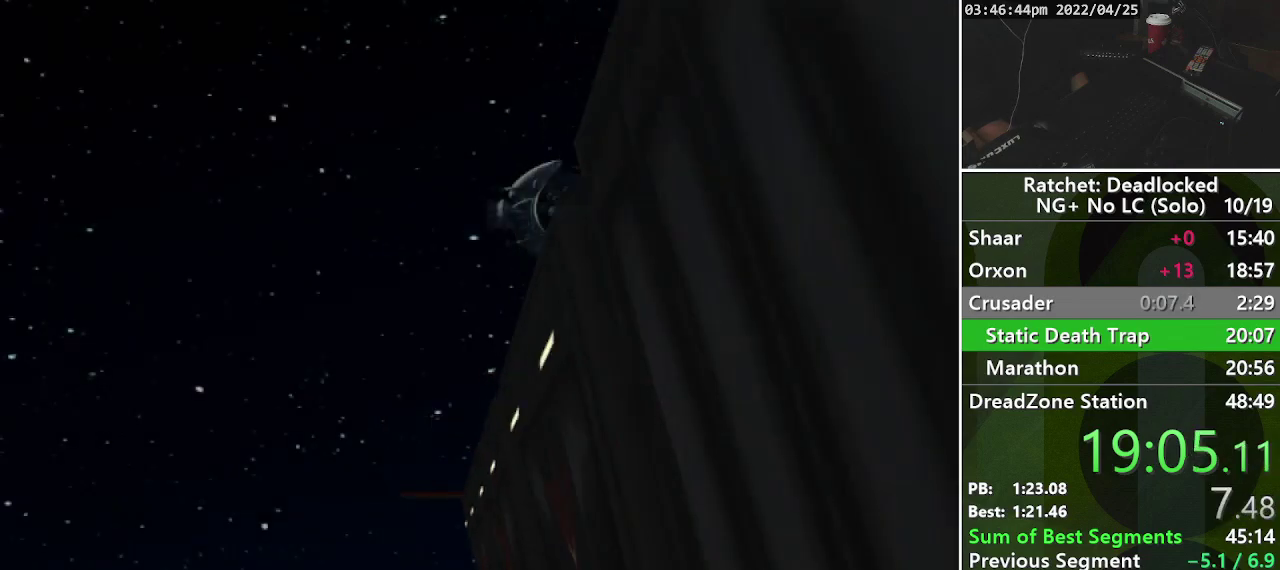
{"buttons": [], "left_stick": "center", "right_stick": "center", "events": []}
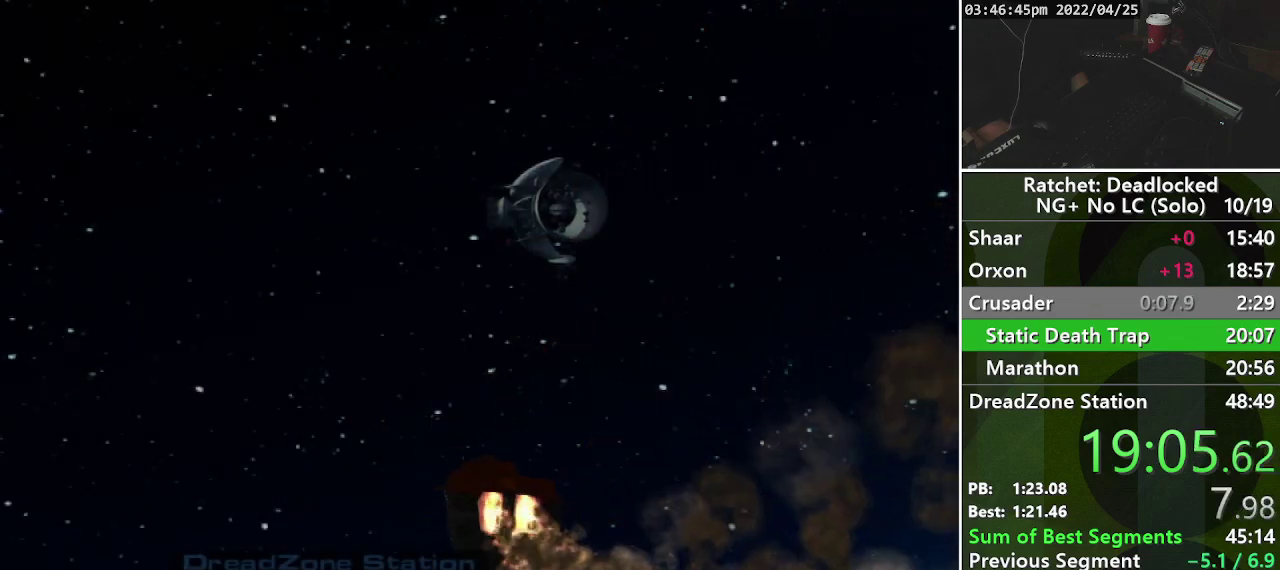
{"buttons": [], "left_stick": "center", "right_stick": "center", "events": []}
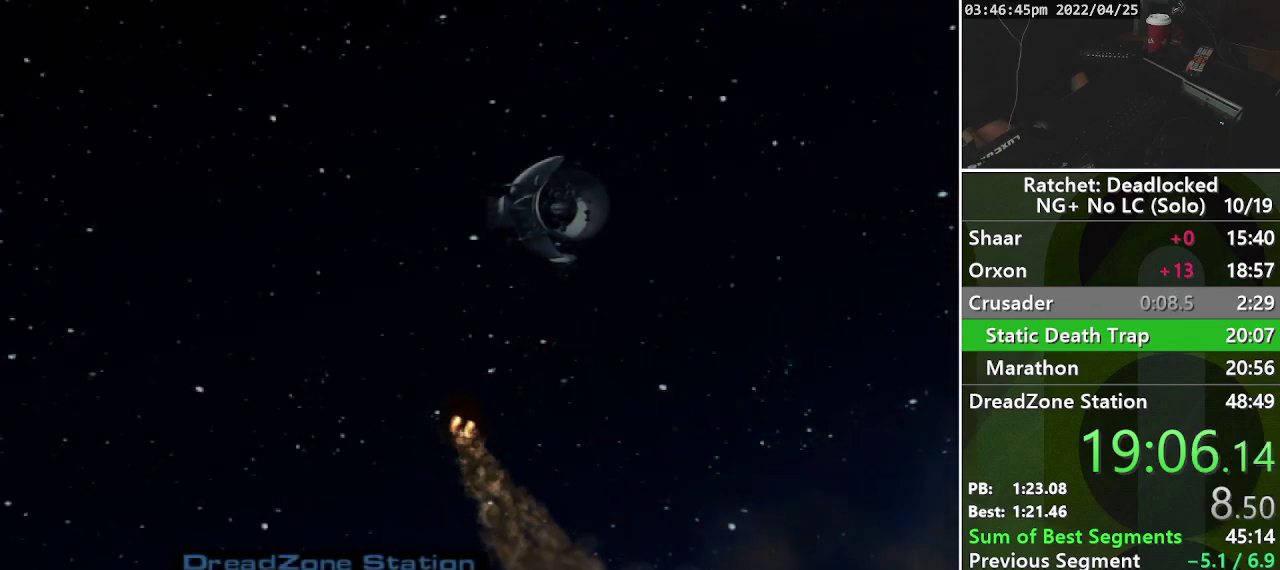
{"buttons": [], "left_stick": "center", "right_stick": "center", "events": []}
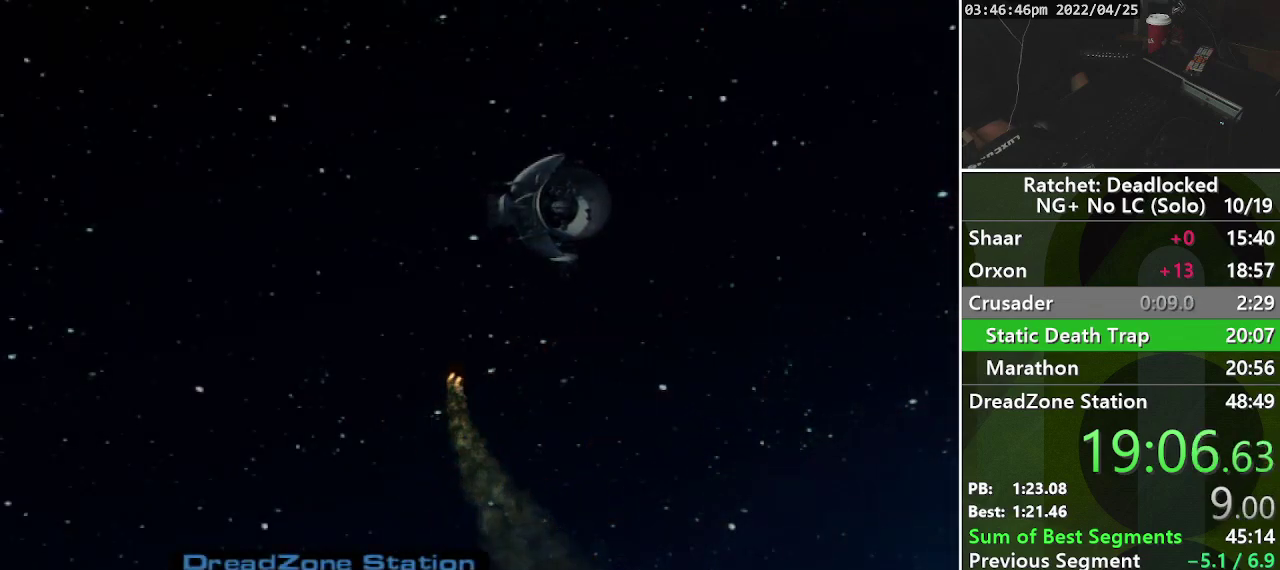
{"buttons": [], "left_stick": "center", "right_stick": "center", "events": [[417, "START", "down"], [483, "START", "up"]]}
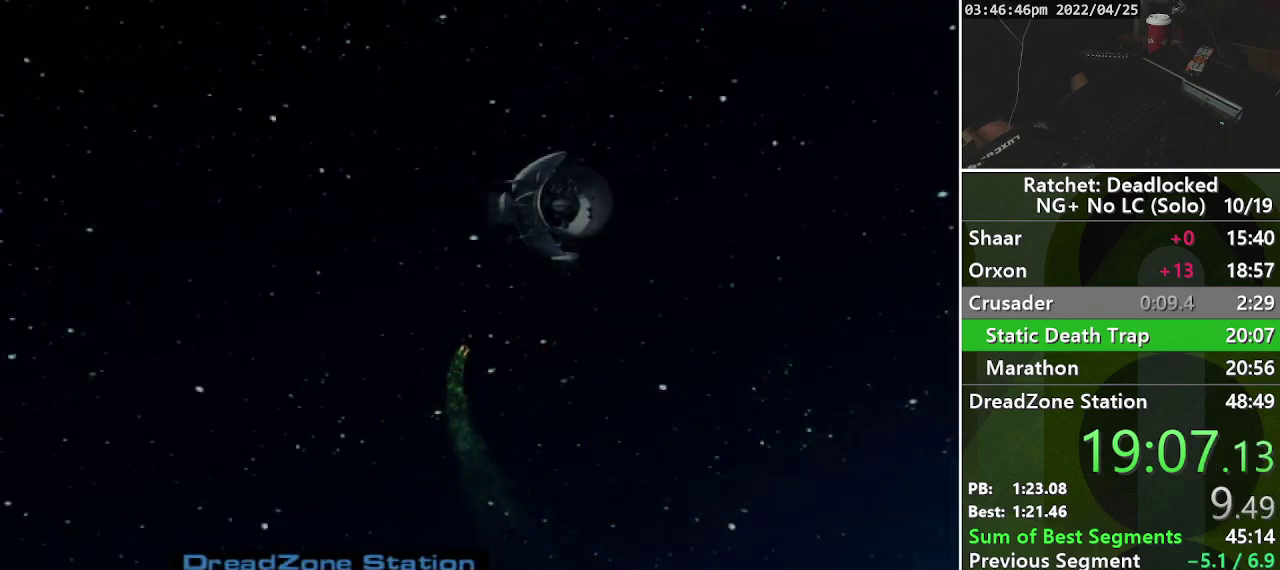
{"buttons": [], "left_stick": "center", "right_stick": "center", "events": [[83, "START", "down"], [133, "START", "up"], [367, "START", "down"], [467, "START", "up"]]}
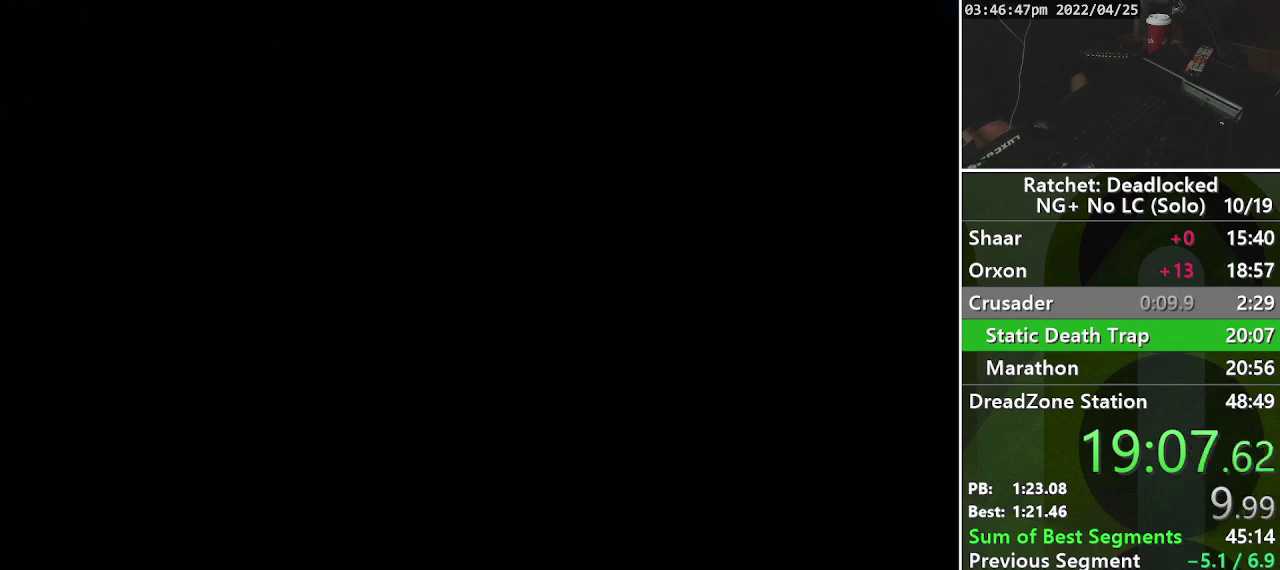
{"buttons": [], "left_stick": "center", "right_stick": "center", "events": [[183, "START", "down"], [250, "START", "up"], [350, "START", "down"], [433, "START", "up"]]}
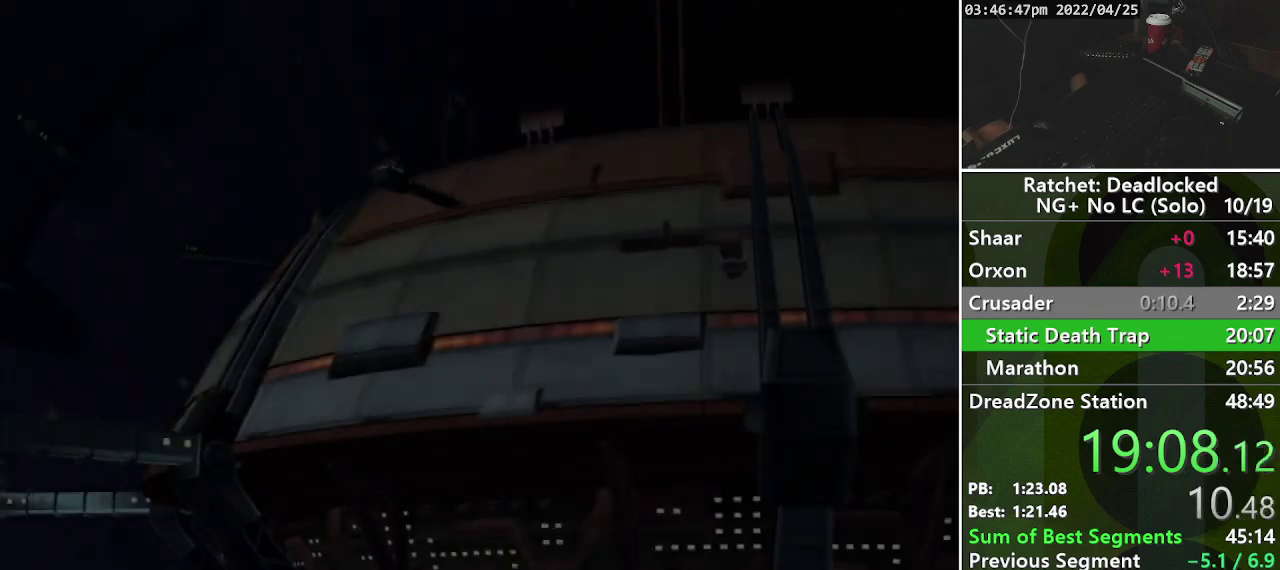
{"buttons": ["START"], "left_stick": "center", "right_stick": "center", "events": [[33, "START", "down"], [117, "START", "up"], [183, "START", "down"], [283, "START", "up"], [367, "START", "down"], [433, "START", "up"], [500, "START", "down"]]}
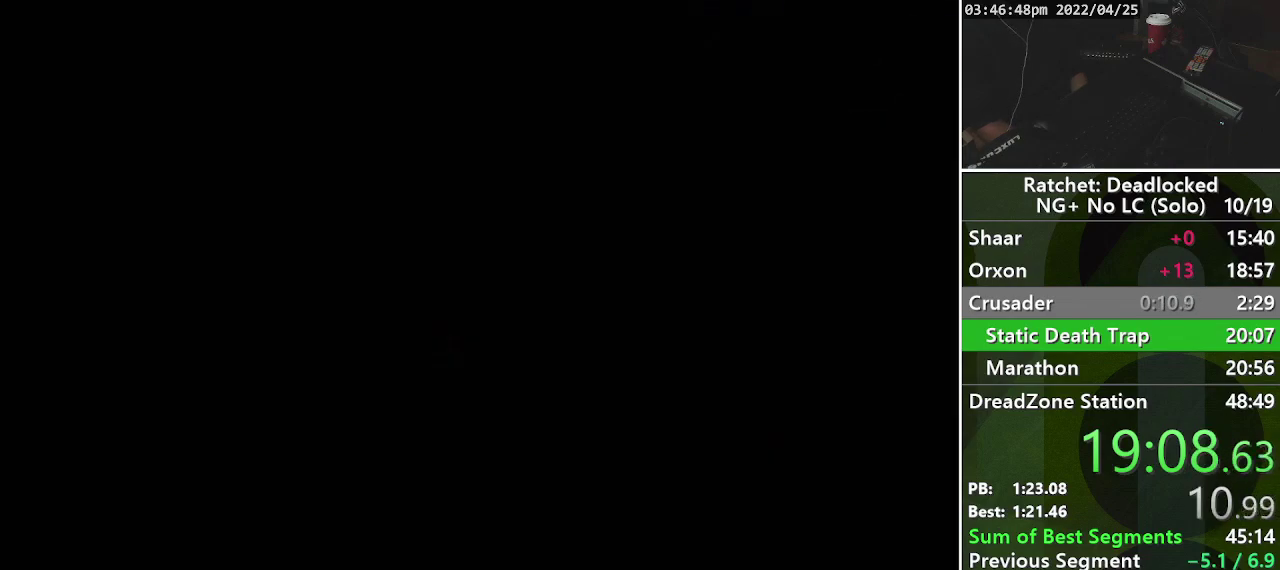
{"buttons": ["START"], "left_stick": "center", "right_stick": "center", "events": [[100, "START", "up"], [183, "START", "down"], [250, "START", "up"], [317, "START", "down"], [400, "START", "up"], [467, "START", "down"]]}
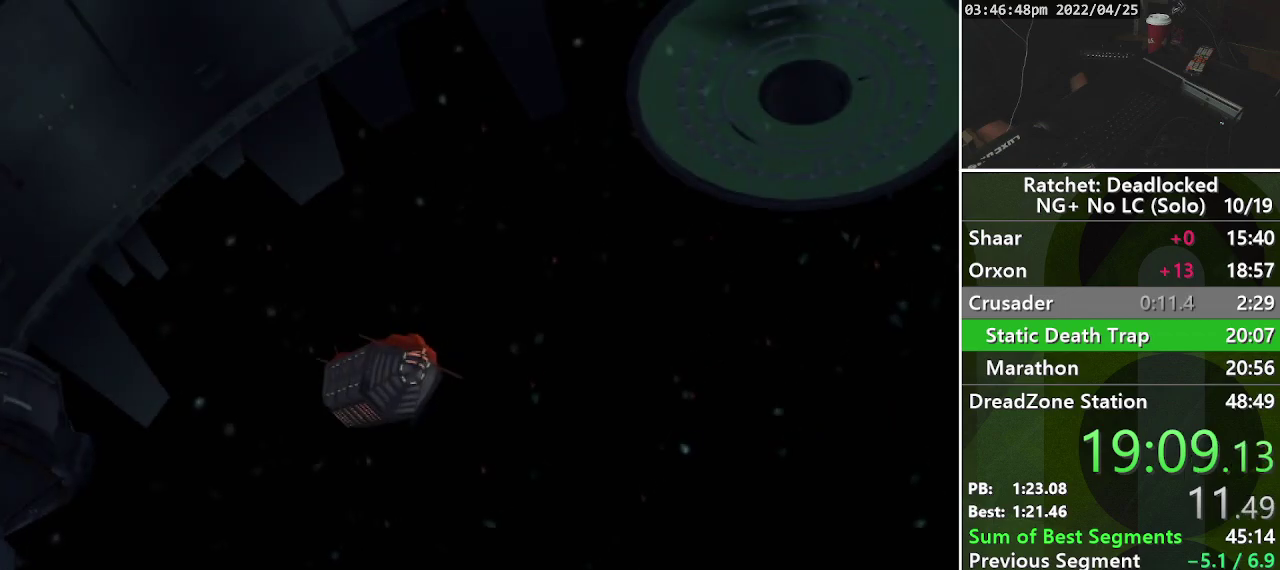
{"buttons": ["START"], "left_stick": "center", "right_stick": "center", "events": [[50, "START", "up"], [133, "START", "down"], [217, "START", "up"], [300, "START", "down"], [367, "START", "up"], [467, "START", "down"]]}
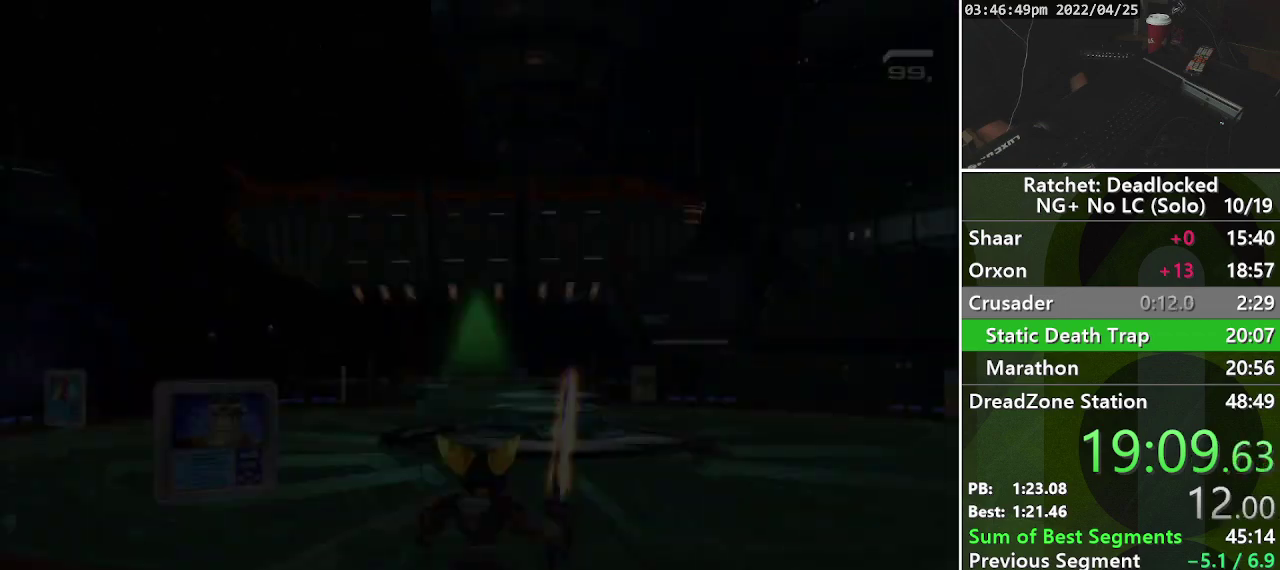
{"buttons": ["DPAD_DOWN"], "left_stick": "center", "right_stick": "center", "events": [[33, "START", "up"], [117, "START", "down"], [217, "START", "up"], [500, "DPAD_DOWN", "down"]]}
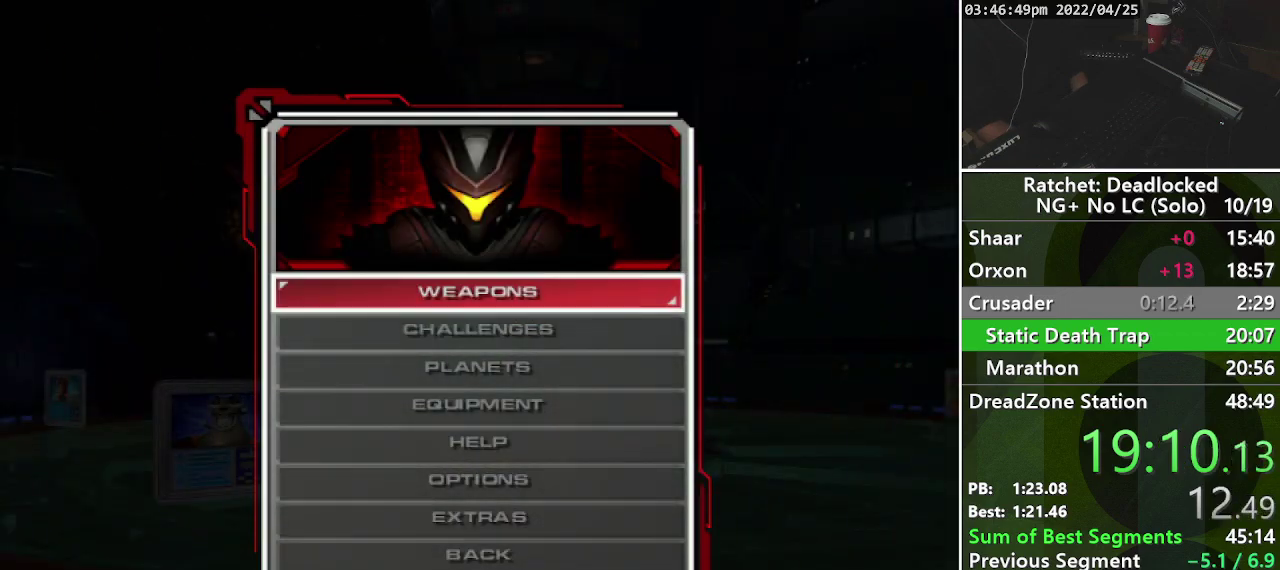
{"buttons": ["DPAD_DOWN"], "left_stick": "center", "right_stick": "center", "events": [[150, "DPAD_DOWN", "up"], [317, "CROSS", "down"], [400, "CROSS", "up"], [400, "DPAD_DOWN", "down"]]}
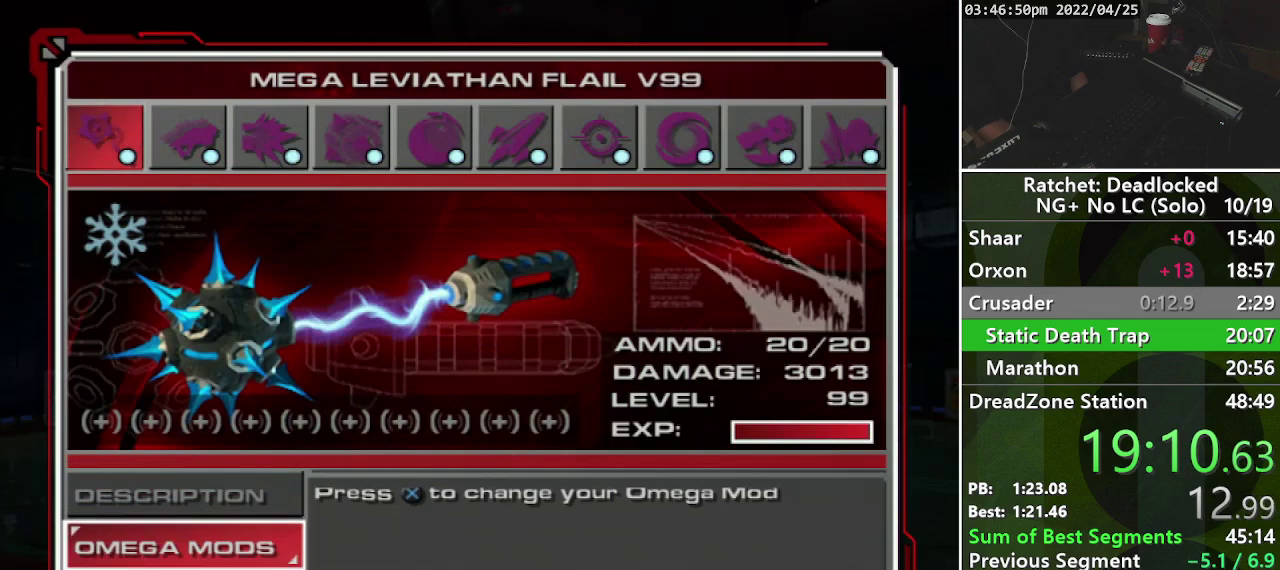
{"buttons": ["DPAD_DOWN"], "left_stick": "center", "right_stick": "center", "events": [[33, "DPAD_DOWN", "up"], [100, "TRIANGLE", "down"], [250, "TRIANGLE", "up"], [450, "DPAD_DOWN", "down"]]}